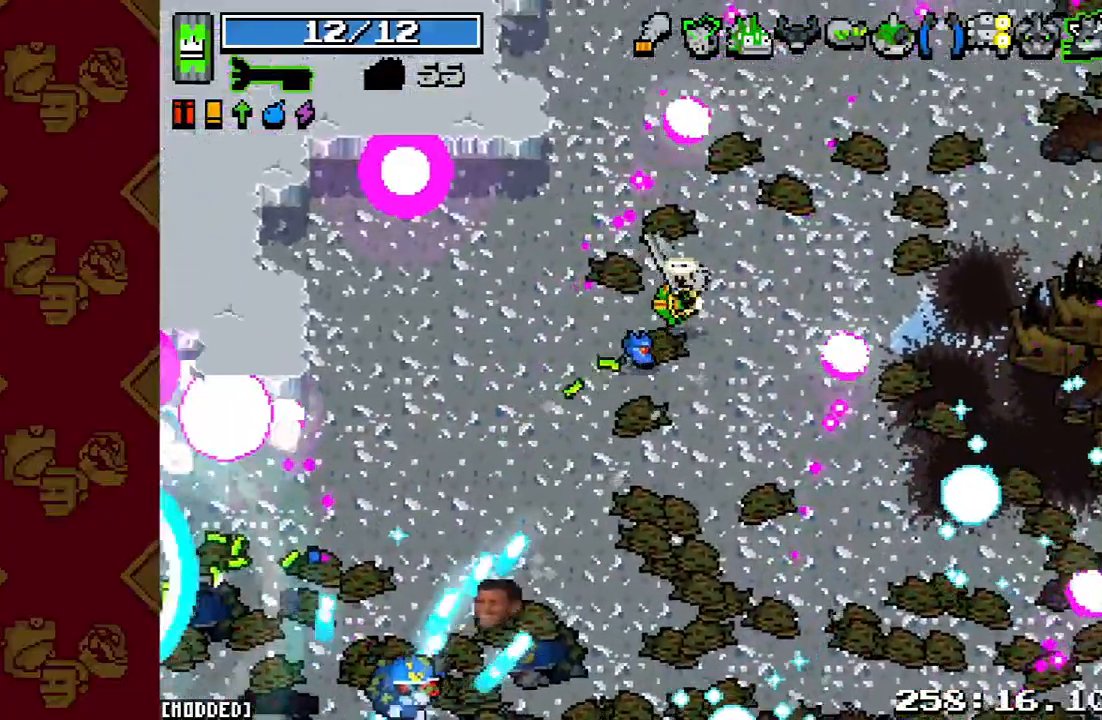
Gameplay with a controller (PlayStation layout); each line is a JSON object with the inputs held at the frame after it. "events" lists button and stick changes between this image and that frame as [ms after this image, input, new state], when the widget could be followed in between. Not read: L3 R3.
{"buttons": [], "left_stick": "up-right", "right_stick": "down-left", "events": []}
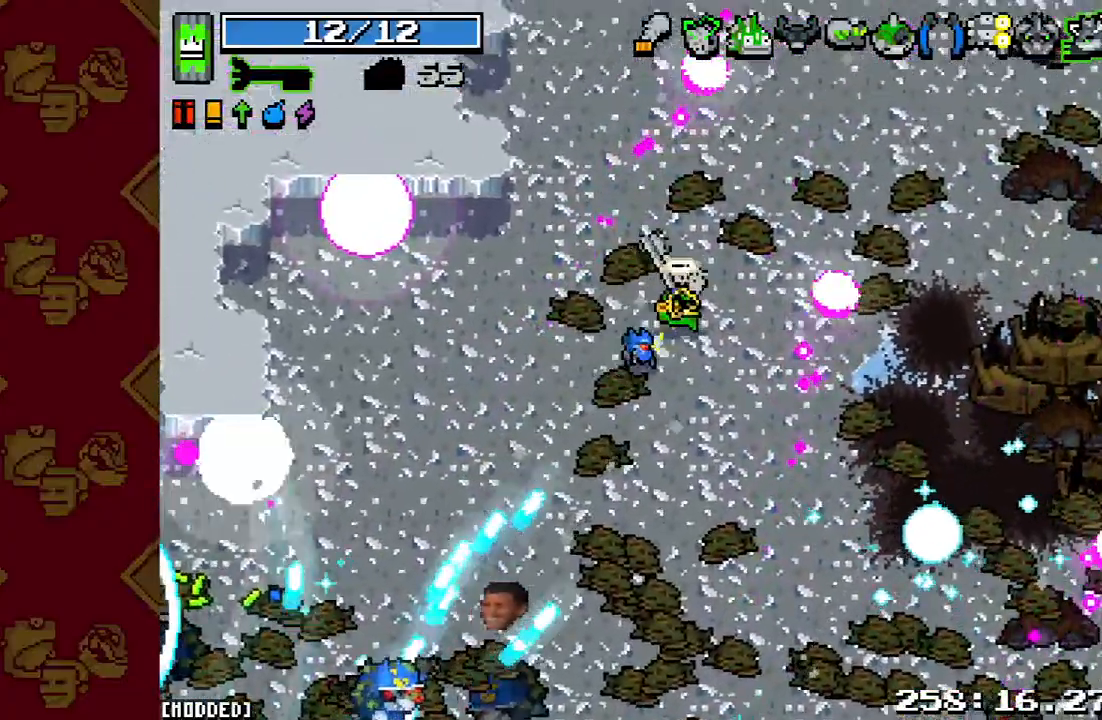
{"buttons": ["R2"], "left_stick": "up", "right_stick": "down-left", "events": [[233, "left_stick", "up-left"], [467, "R2", "down"], [467, "left_stick", "up"]]}
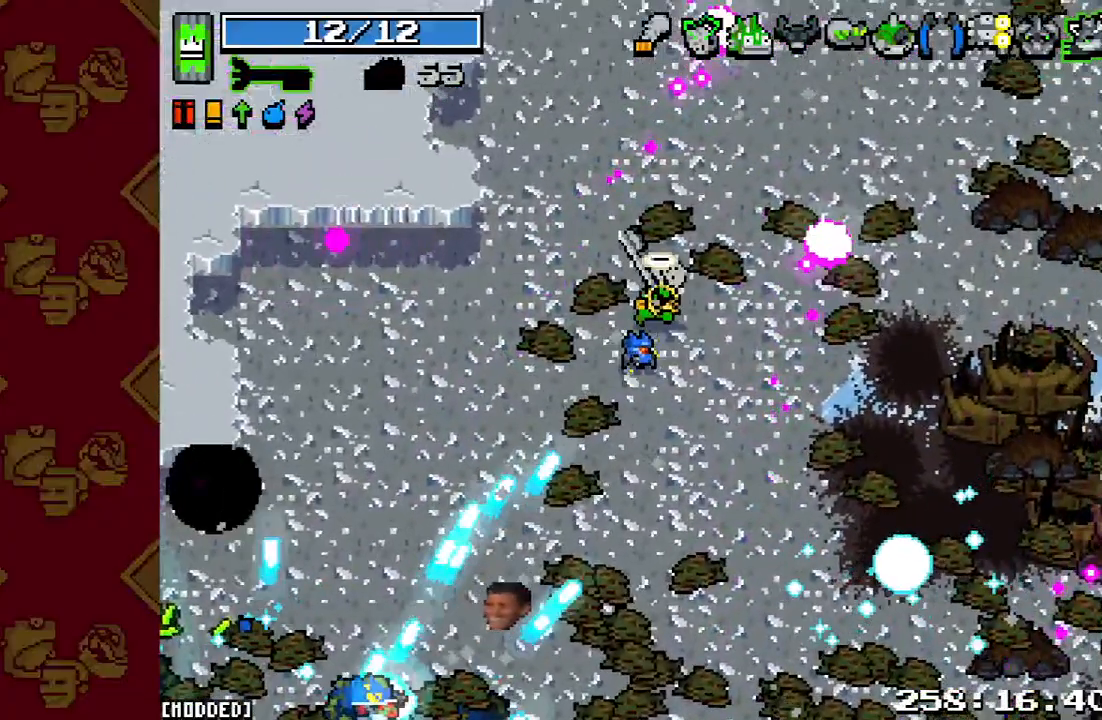
{"buttons": [], "left_stick": "center", "right_stick": "down-left", "events": [[167, "R2", "up"], [200, "left_stick", "center"]]}
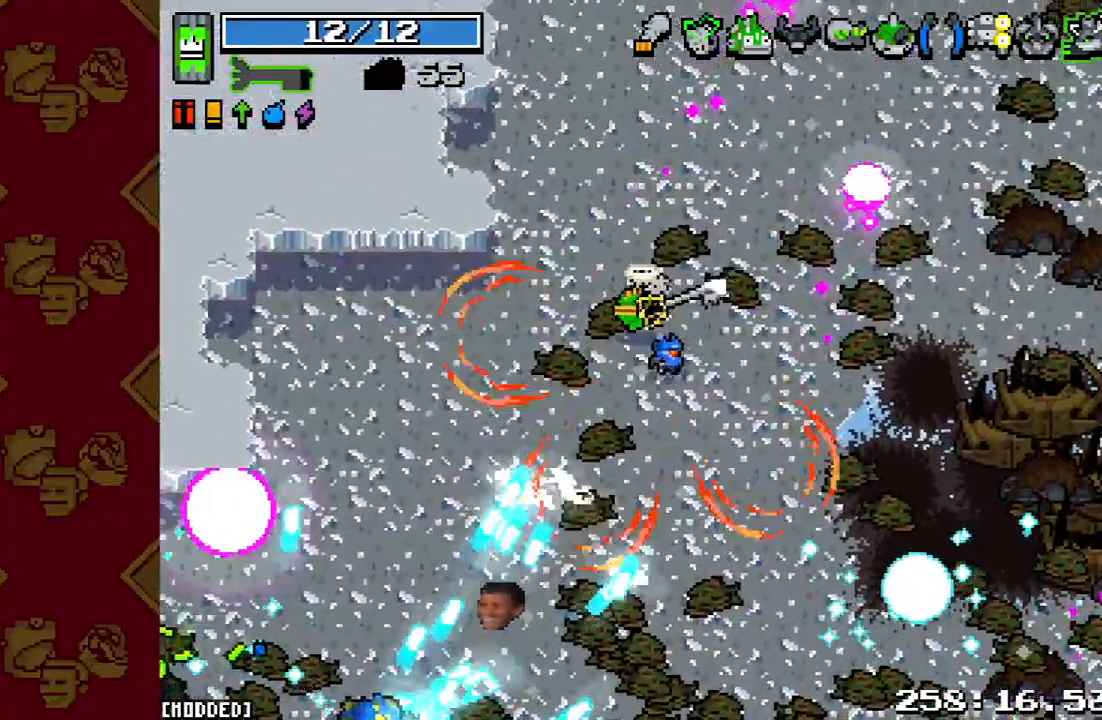
{"buttons": [], "left_stick": "down", "right_stick": "down-left", "events": [[333, "left_stick", "down"]]}
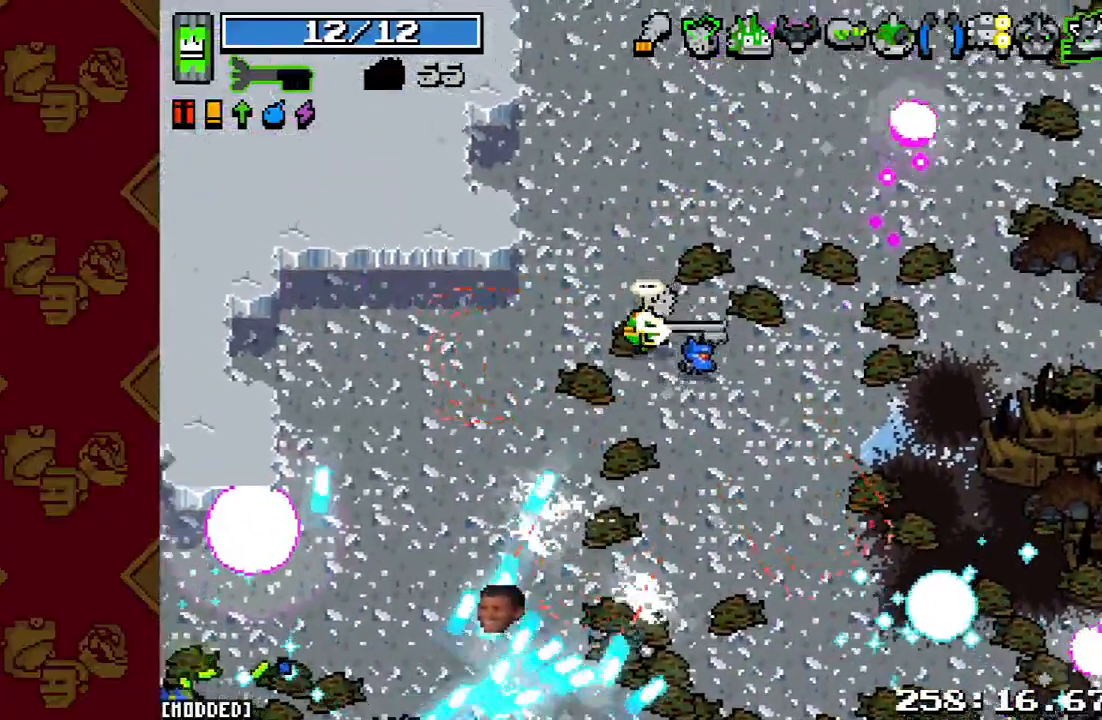
{"buttons": [], "left_stick": "up-right", "right_stick": "down-left", "events": [[33, "R2", "down"], [67, "left_stick", "center"], [200, "R2", "up"], [200, "left_stick", "up-right"]]}
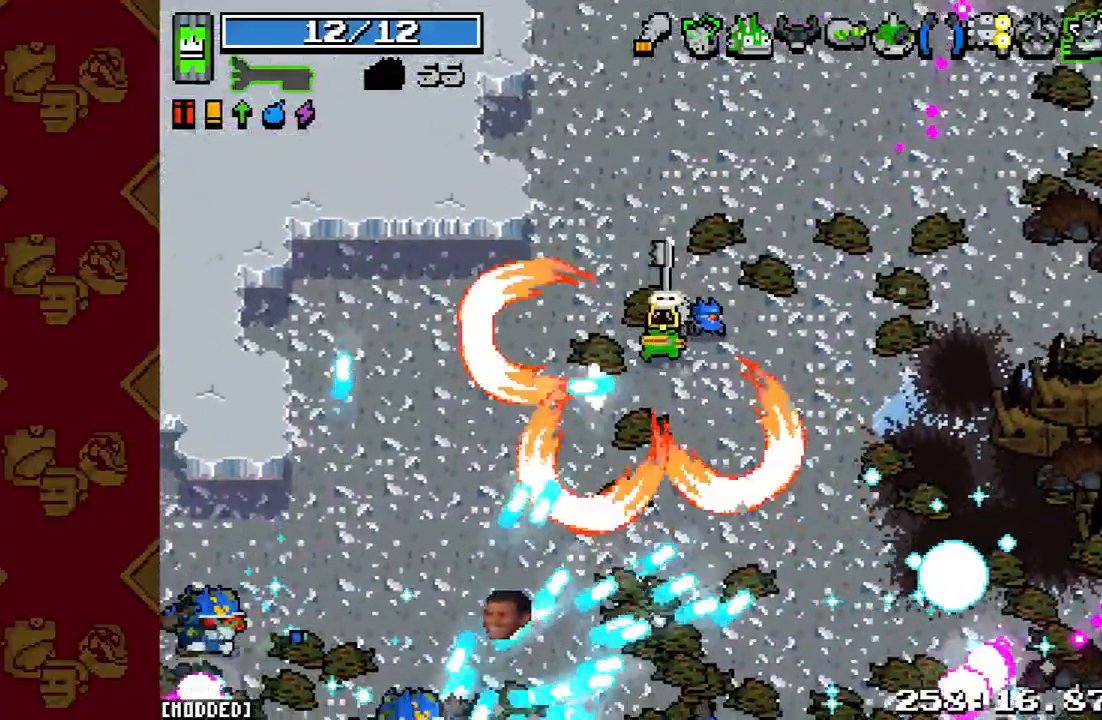
{"buttons": [], "left_stick": "down-left", "right_stick": "down-left", "events": [[67, "R2", "down"], [233, "R2", "up"], [300, "left_stick", "center"], [400, "left_stick", "down-left"]]}
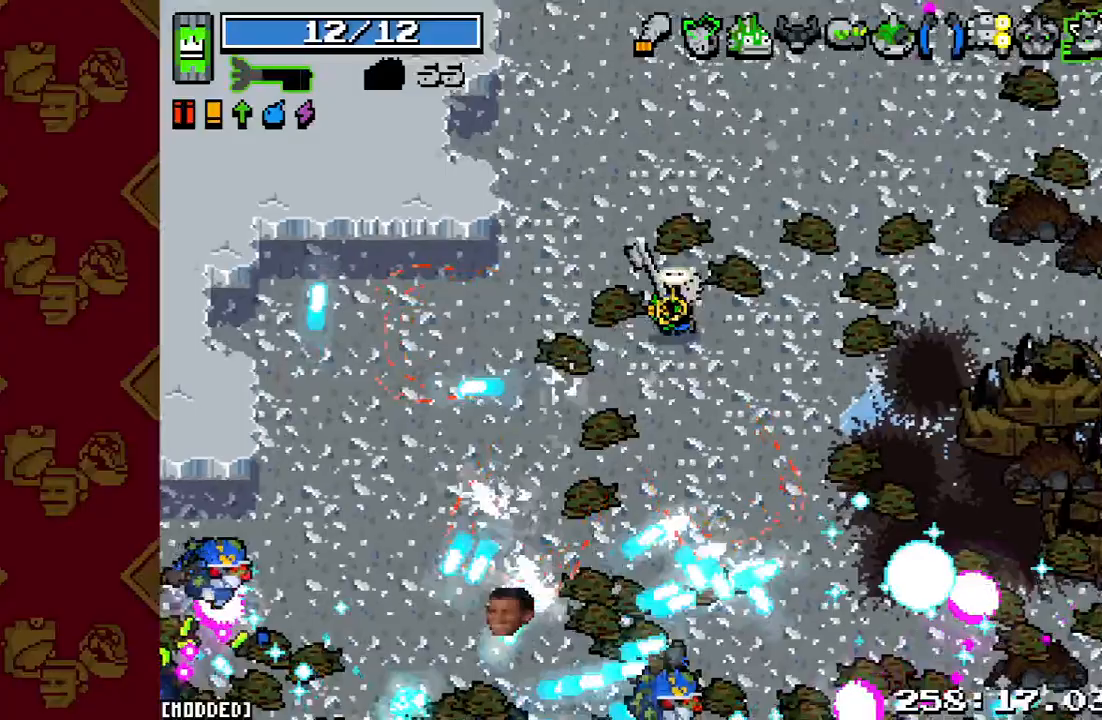
{"buttons": [], "left_stick": "center", "right_stick": "down", "events": [[167, "left_stick", "center"], [433, "right_stick", "down"]]}
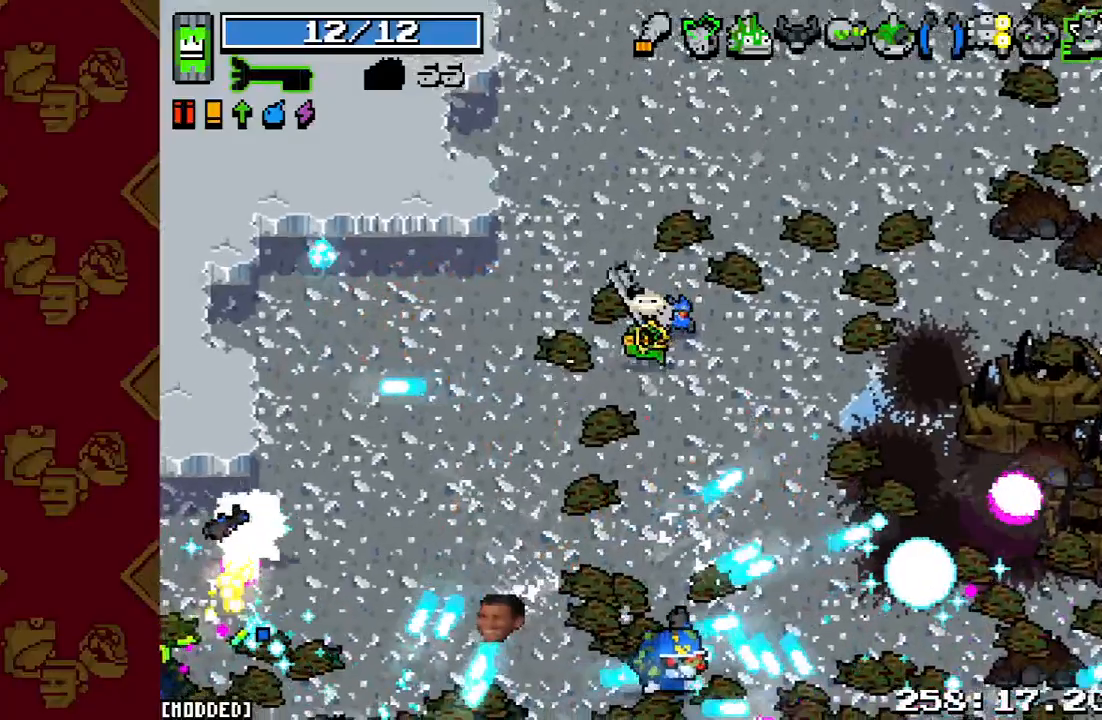
{"buttons": [], "left_stick": "up", "right_stick": "down", "events": [[100, "left_stick", "down"], [233, "R2", "down"], [367, "left_stick", "up-right"], [433, "R2", "up"], [467, "left_stick", "up"]]}
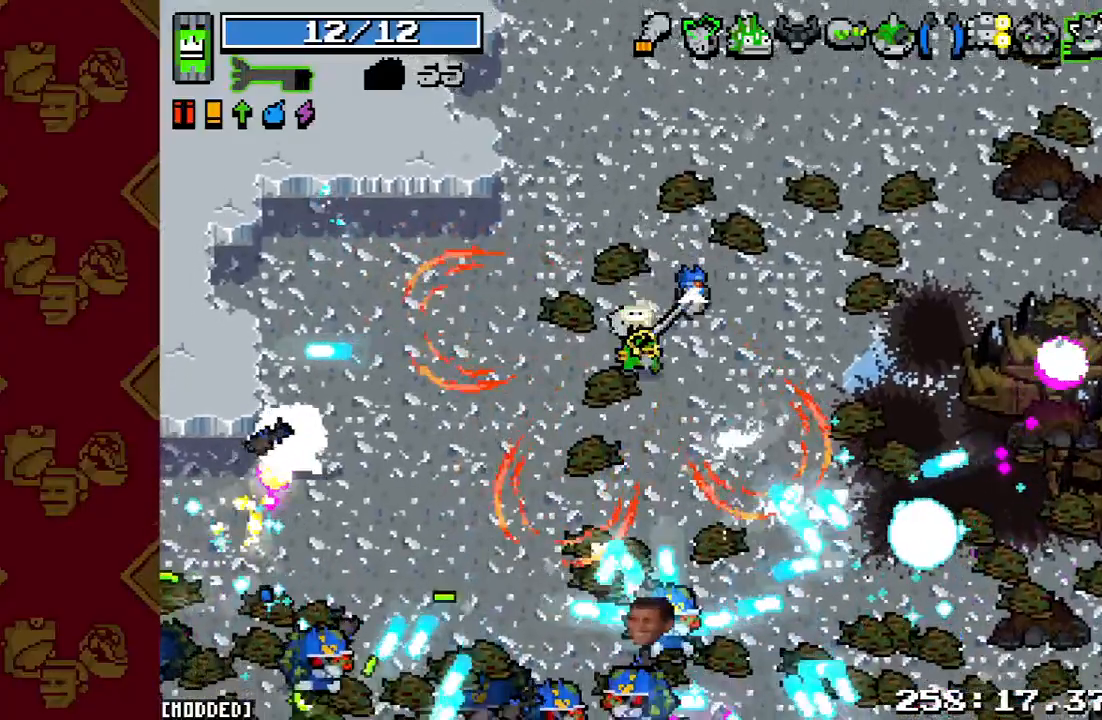
{"buttons": [], "left_stick": "left", "right_stick": "down", "events": [[167, "R2", "down"], [300, "R2", "up"], [367, "left_stick", "up-left"], [467, "left_stick", "left"]]}
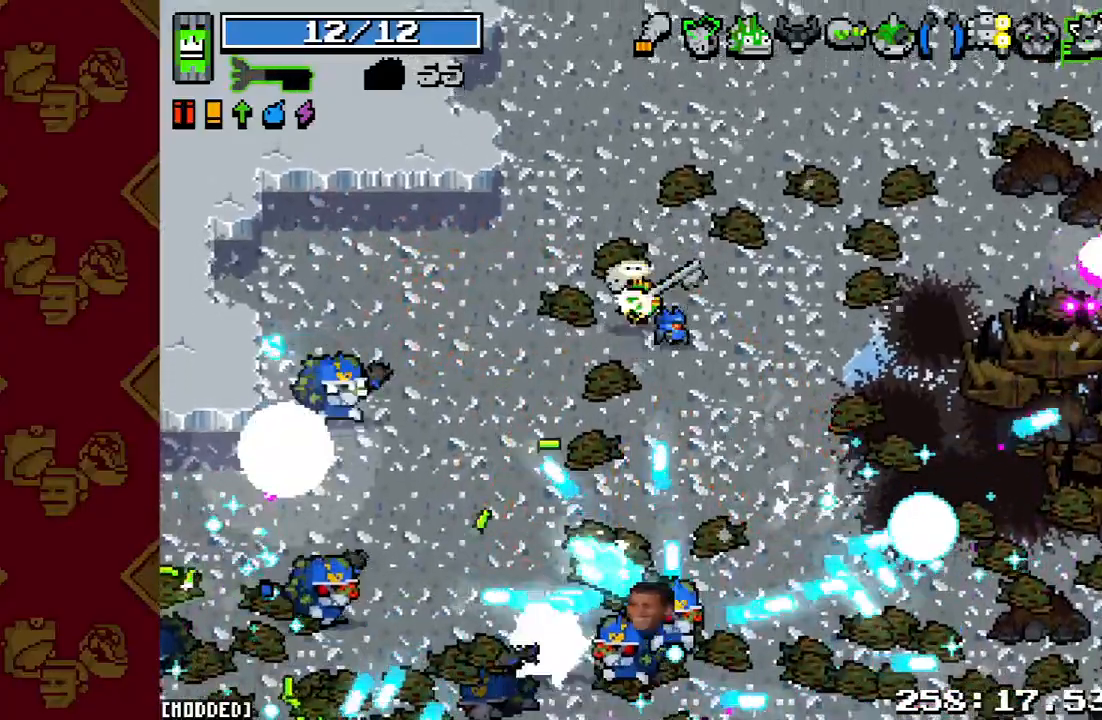
{"buttons": [], "left_stick": "up", "right_stick": "down", "events": [[167, "R2", "down"], [333, "R2", "up"], [400, "left_stick", "up"]]}
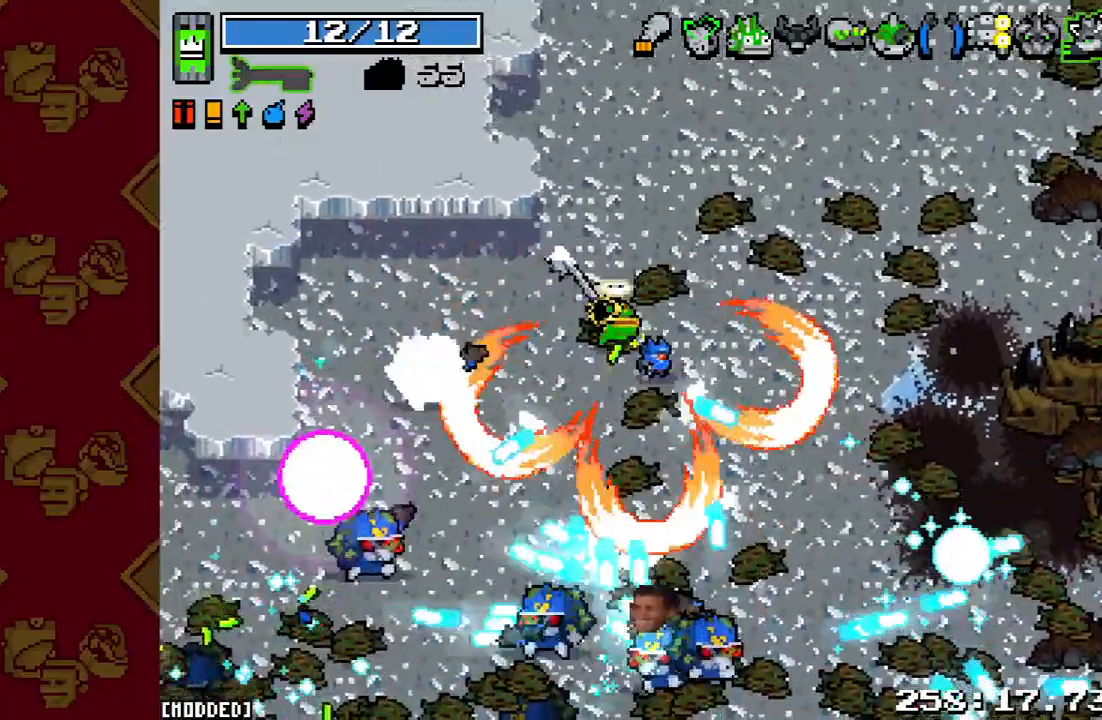
{"buttons": [], "left_stick": "right", "right_stick": "down", "events": [[167, "left_stick", "up-right"], [300, "left_stick", "right"]]}
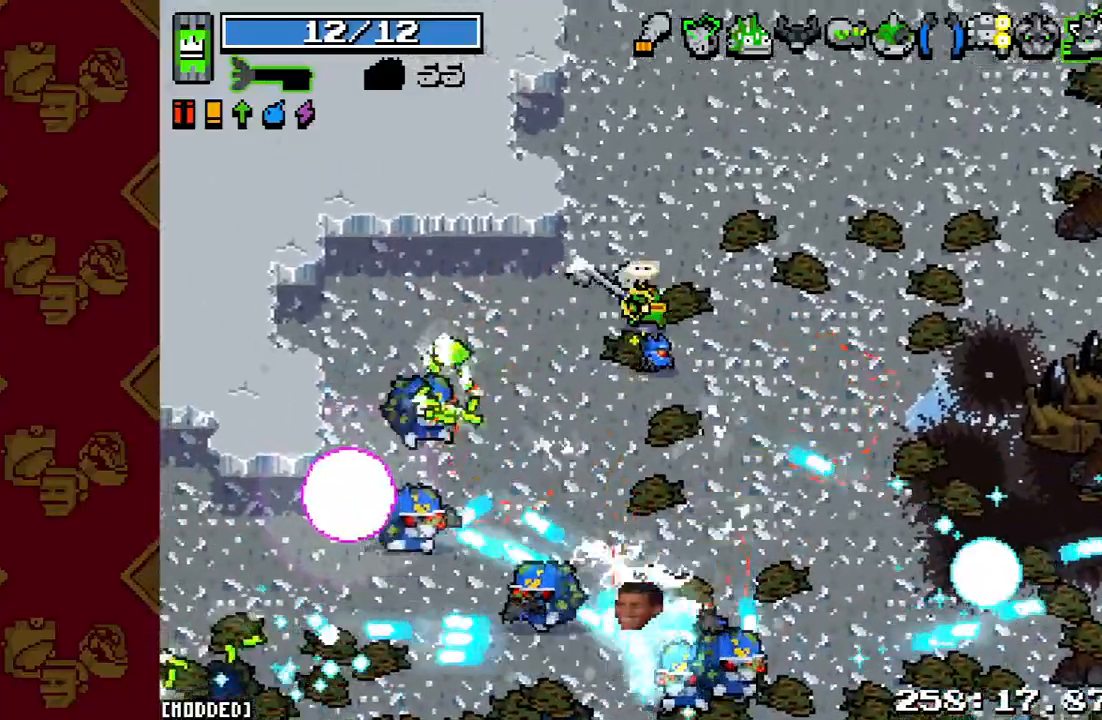
{"buttons": [], "left_stick": "down-left", "right_stick": "down-left", "events": [[33, "left_stick", "down-left"], [400, "right_stick", "down-left"]]}
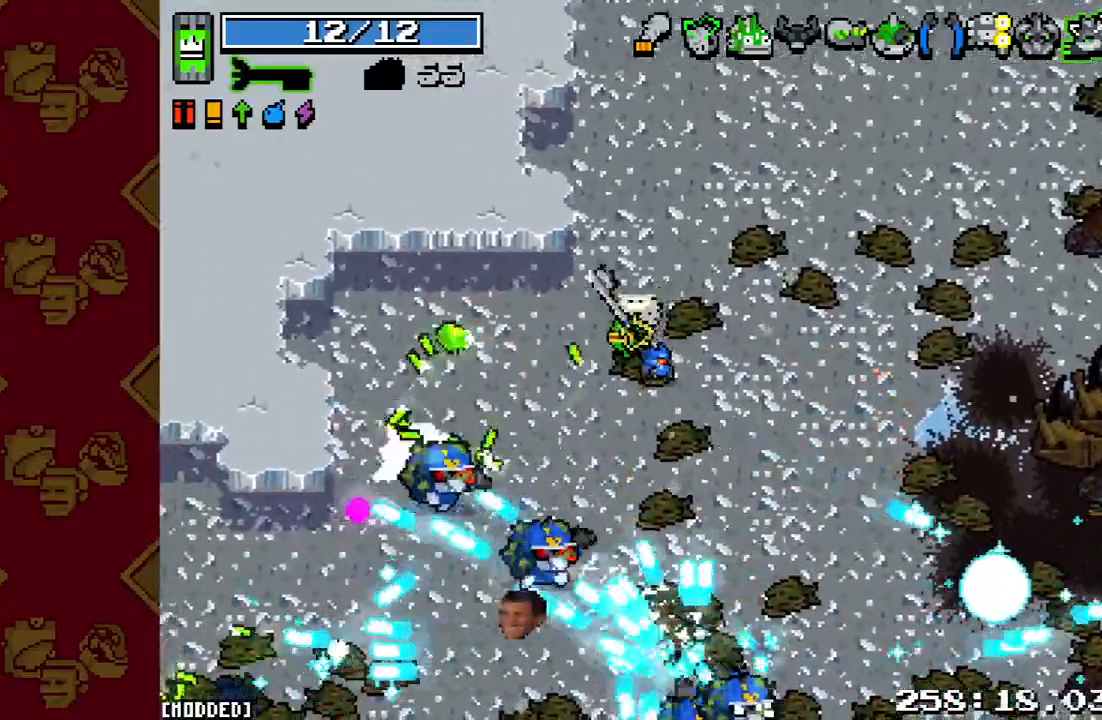
{"buttons": [], "left_stick": "up-right", "right_stick": "down-left", "events": [[33, "R2", "down"], [100, "left_stick", "up"], [267, "R2", "up"], [300, "left_stick", "up-right"]]}
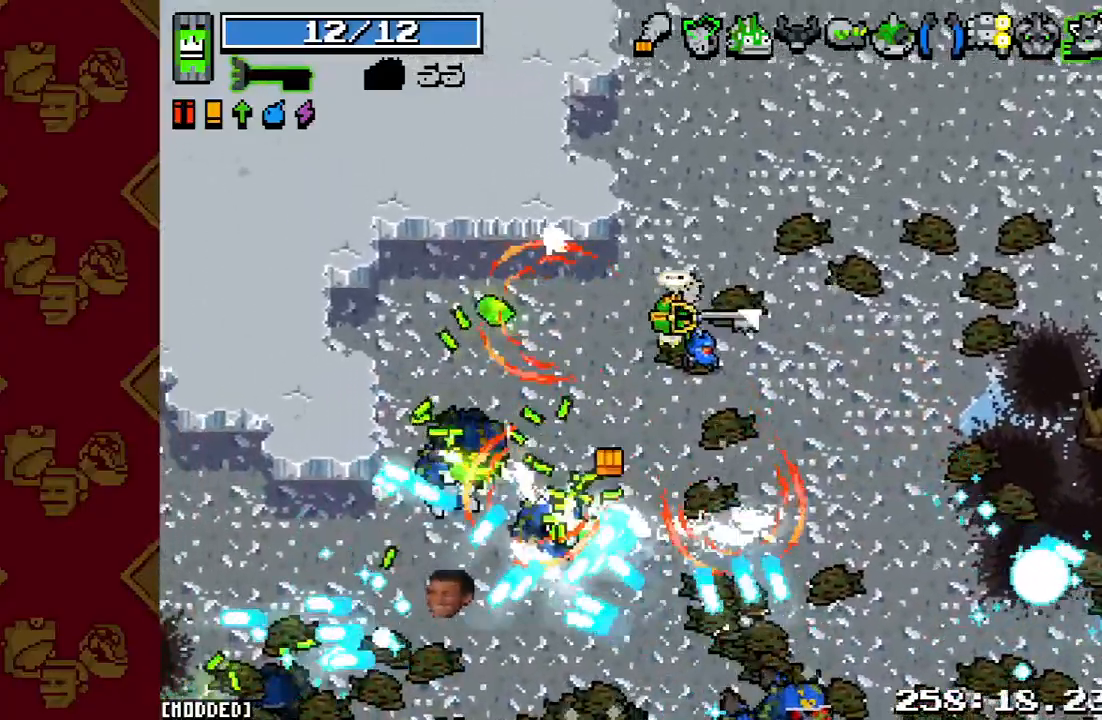
{"buttons": [], "left_stick": "down-right", "right_stick": "down", "events": [[167, "right_stick", "down"], [467, "left_stick", "down-right"]]}
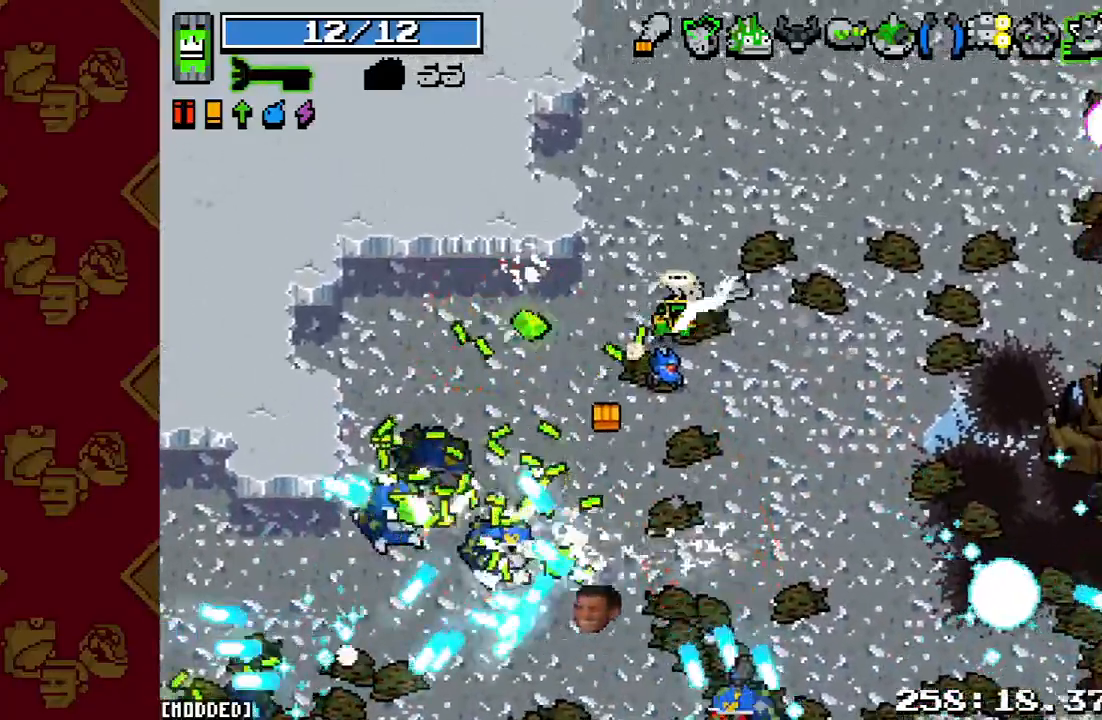
{"buttons": [], "left_stick": "down-right", "right_stick": "down", "events": []}
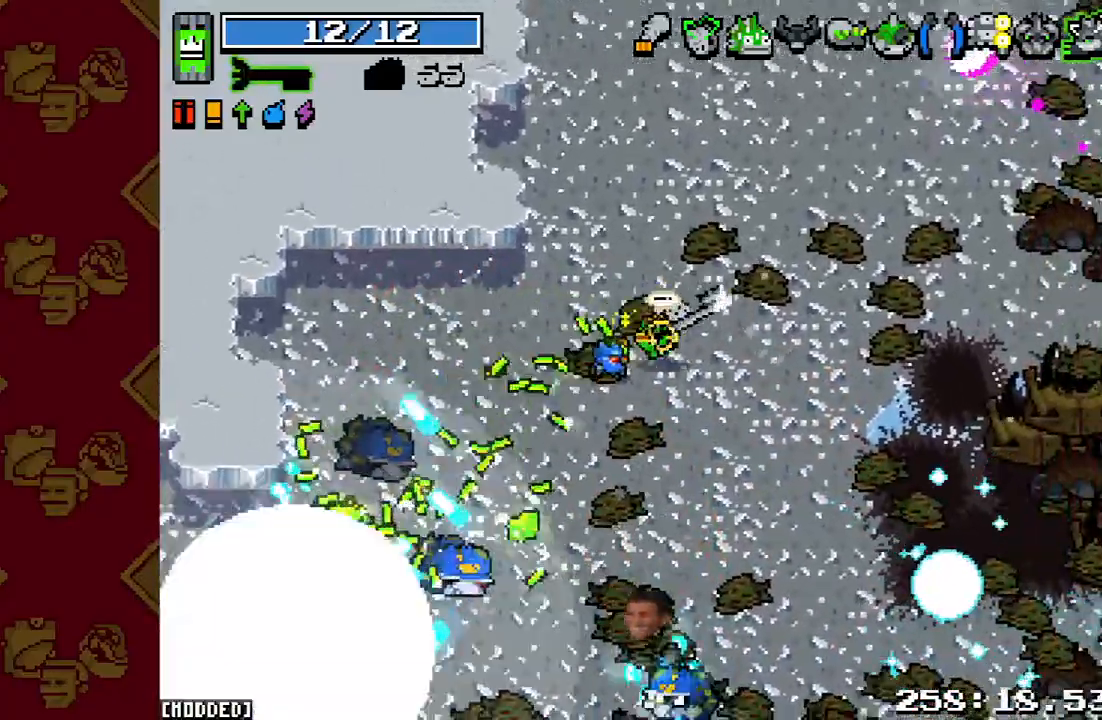
{"buttons": [], "left_stick": "up", "right_stick": "center", "events": [[67, "R2", "down"], [133, "left_stick", "up"], [267, "R2", "up"], [400, "right_stick", "center"]]}
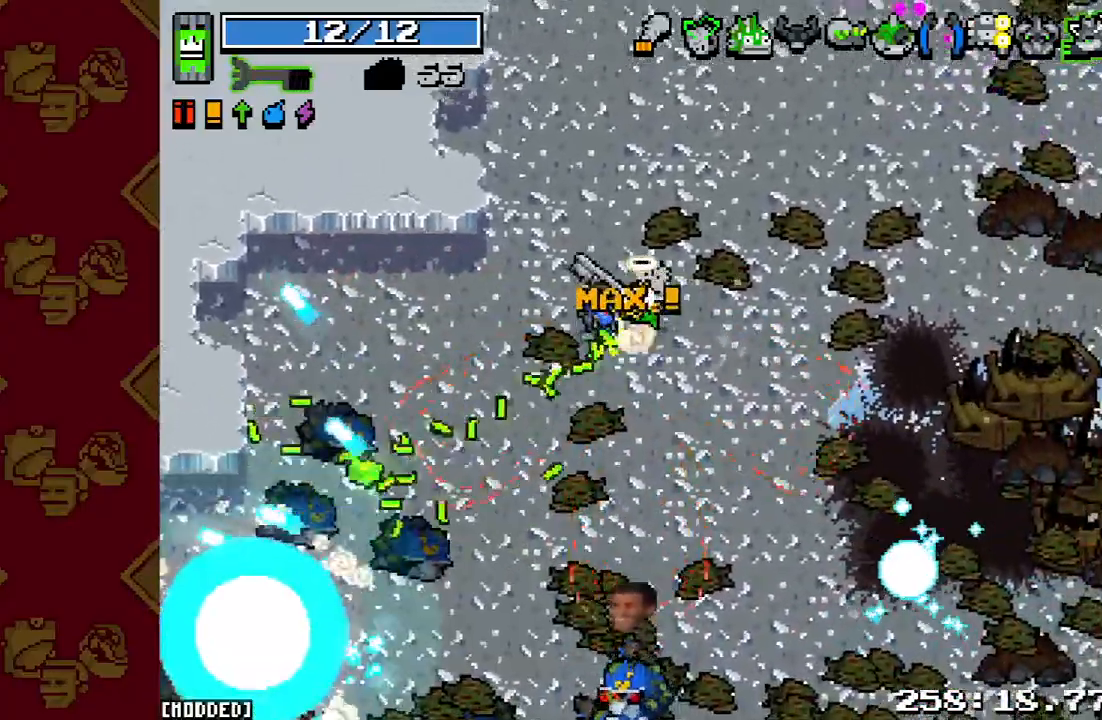
{"buttons": [], "left_stick": "center", "right_stick": "down", "events": [[200, "left_stick", "center"], [233, "right_stick", "down"]]}
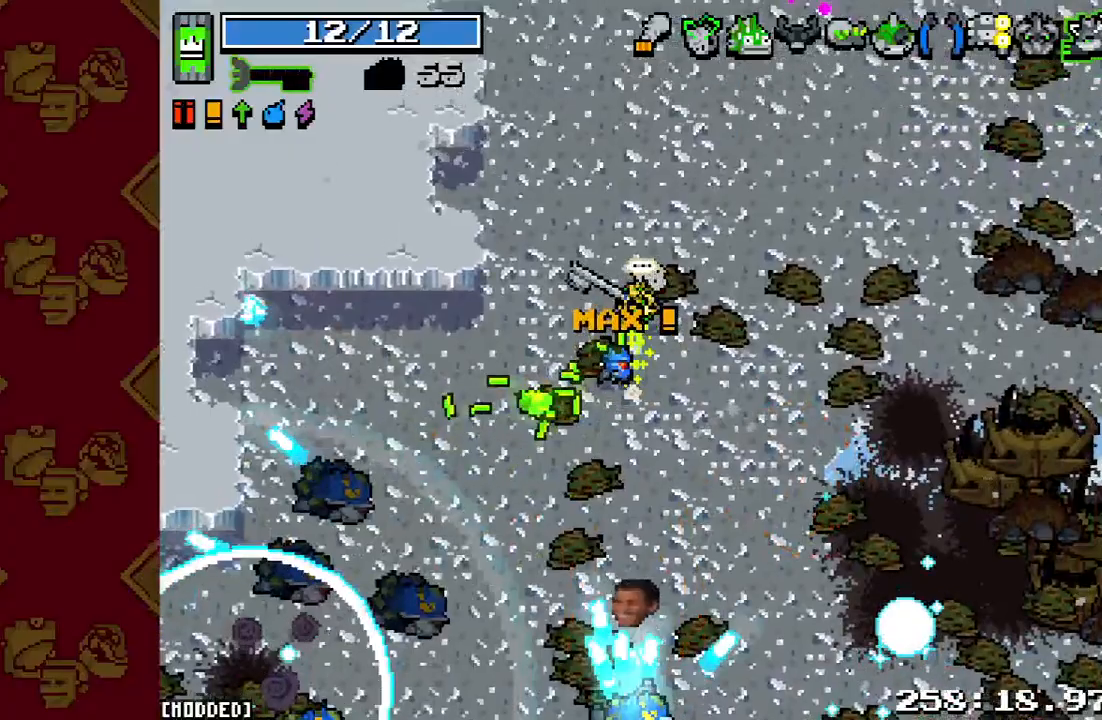
{"buttons": ["R2"], "left_stick": "up", "right_stick": "down", "events": [[300, "left_stick", "down"], [433, "R2", "down"], [500, "left_stick", "up"]]}
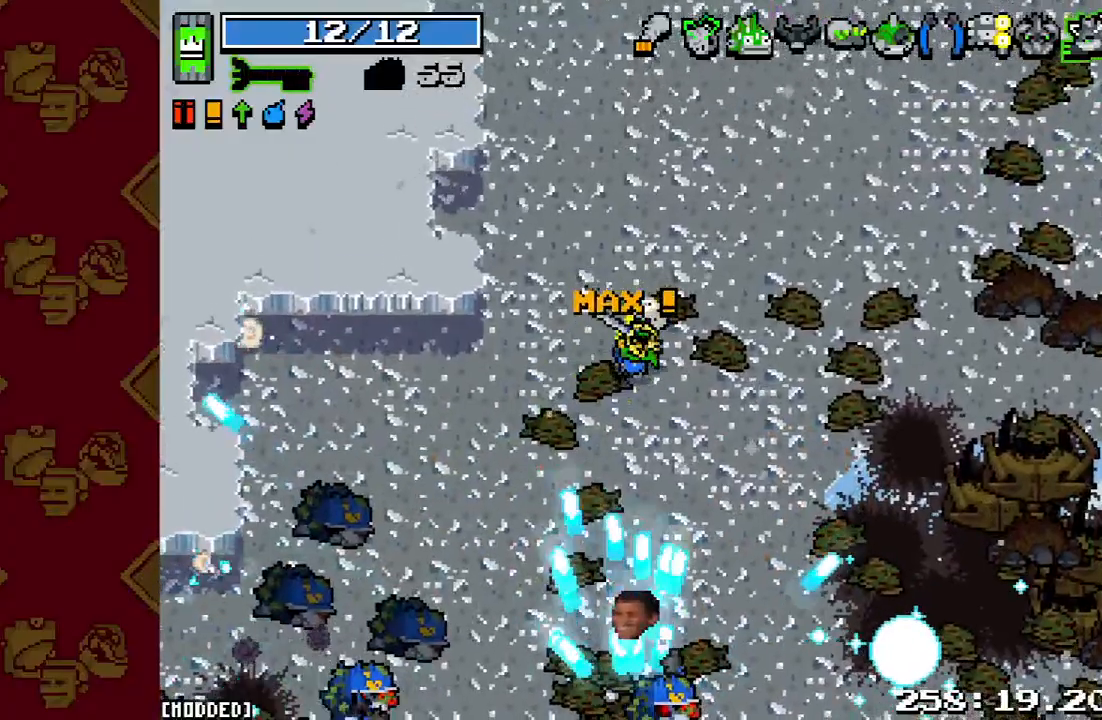
{"buttons": [], "left_stick": "down-left", "right_stick": "down", "events": [[133, "R2", "up"], [200, "left_stick", "center"], [300, "left_stick", "down"], [500, "left_stick", "down-left"]]}
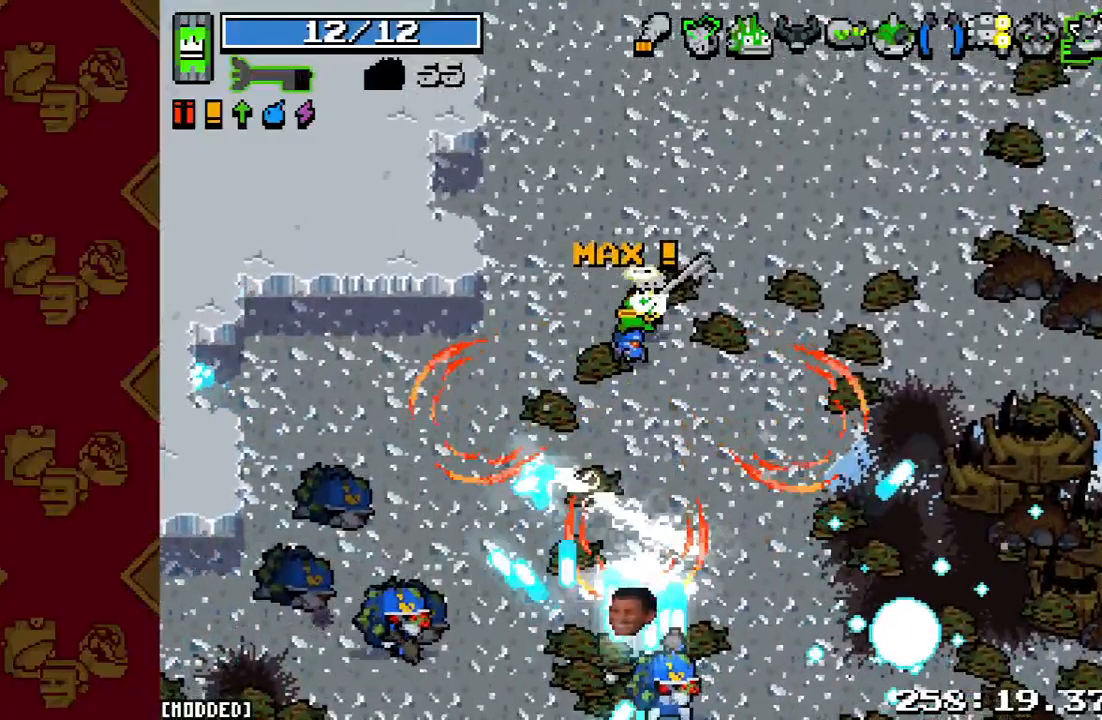
{"buttons": [], "left_stick": "down-left", "right_stick": "down", "events": [[133, "left_stick", "left"], [400, "left_stick", "down-left"]]}
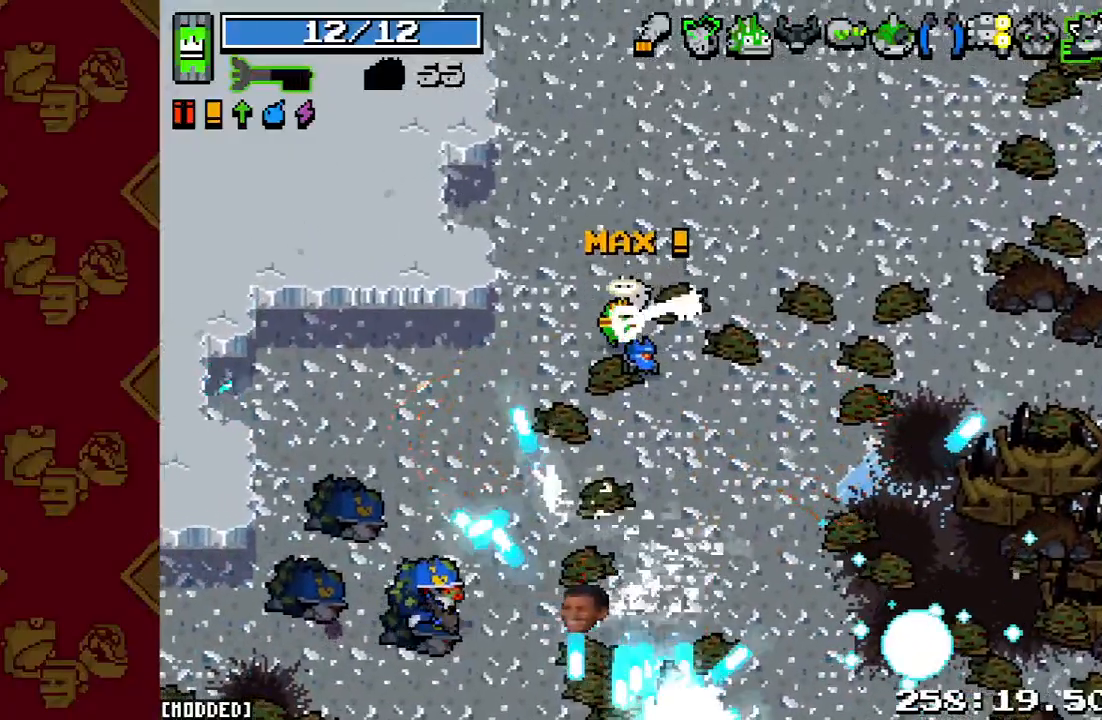
{"buttons": ["R2"], "left_stick": "up", "right_stick": "down-left", "events": [[333, "R2", "down"], [333, "right_stick", "down-left"], [467, "left_stick", "up"]]}
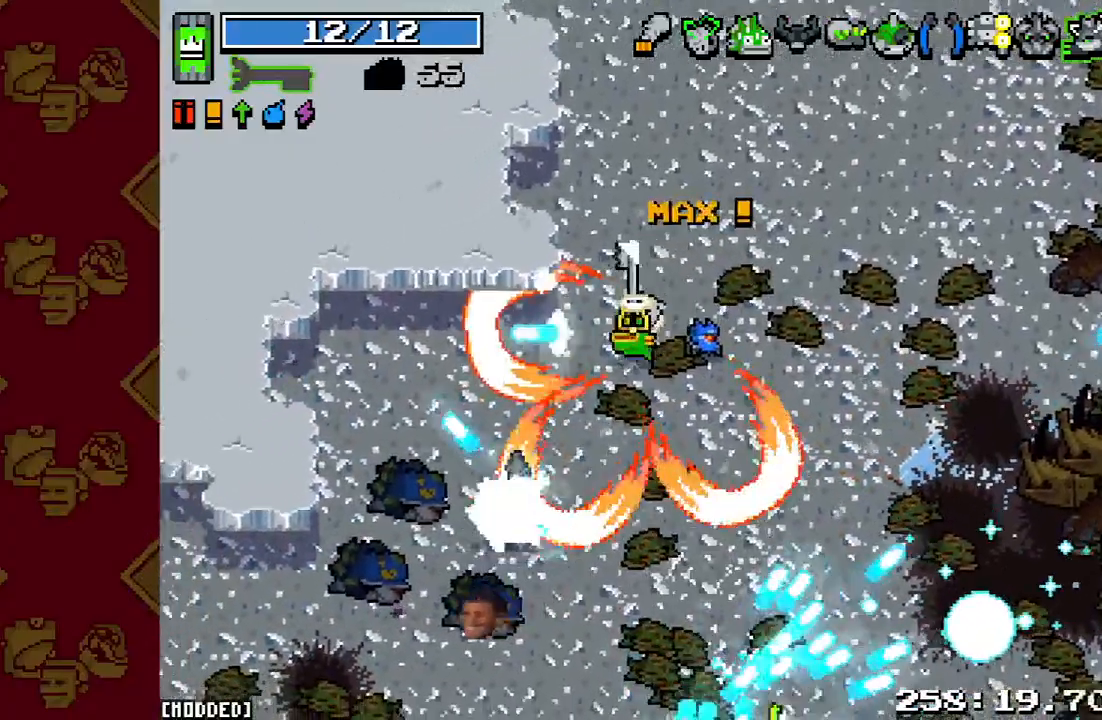
{"buttons": [], "left_stick": "center", "right_stick": "down-left", "events": [[33, "R2", "up"], [67, "left_stick", "up-right"], [200, "left_stick", "right"], [300, "left_stick", "center"]]}
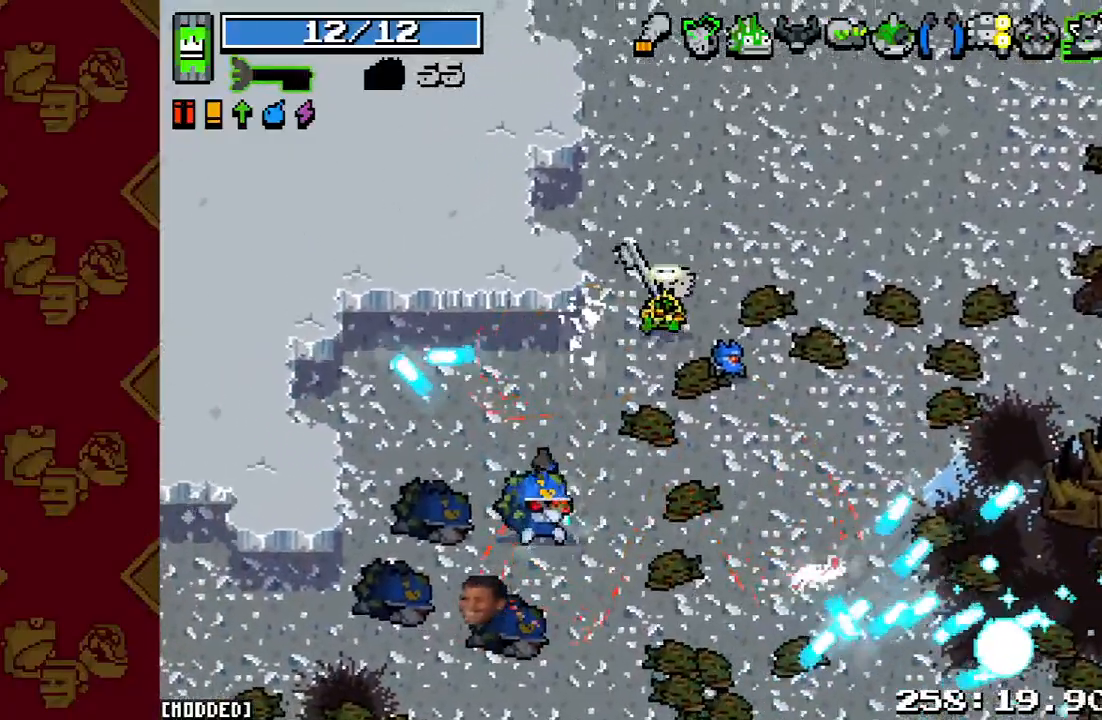
{"buttons": [], "left_stick": "right", "right_stick": "down-left", "events": [[33, "R2", "down"], [200, "R2", "up"], [333, "left_stick", "right"]]}
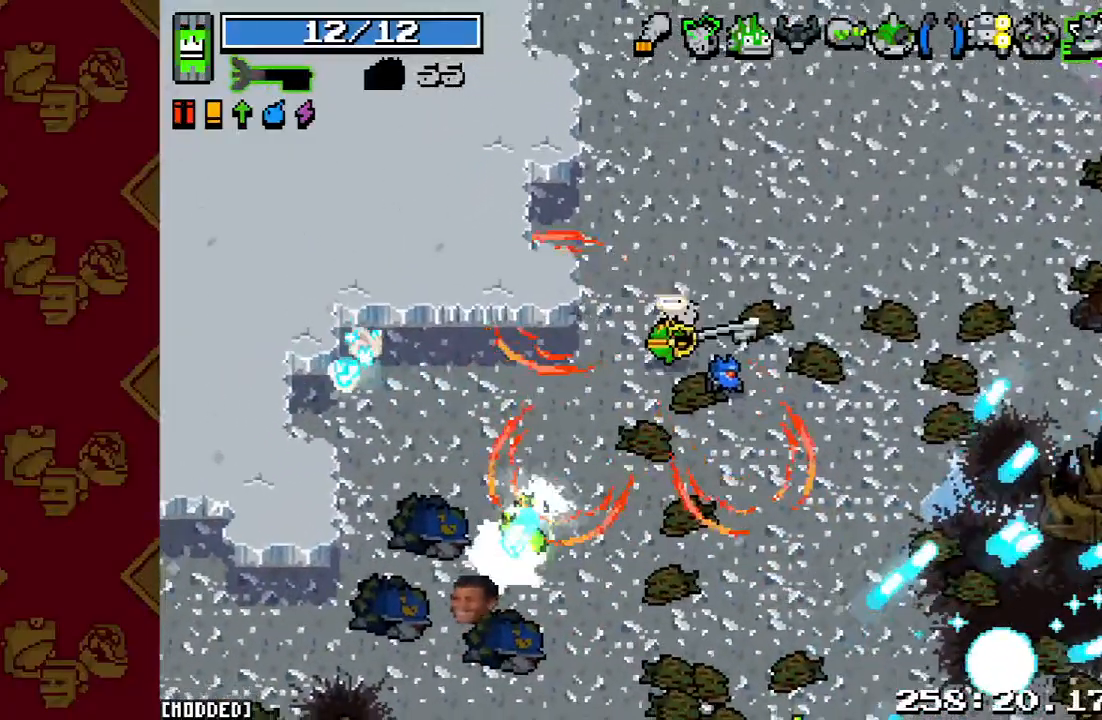
{"buttons": [], "left_stick": "center", "right_stick": "down-left", "events": [[67, "left_stick", "center"]]}
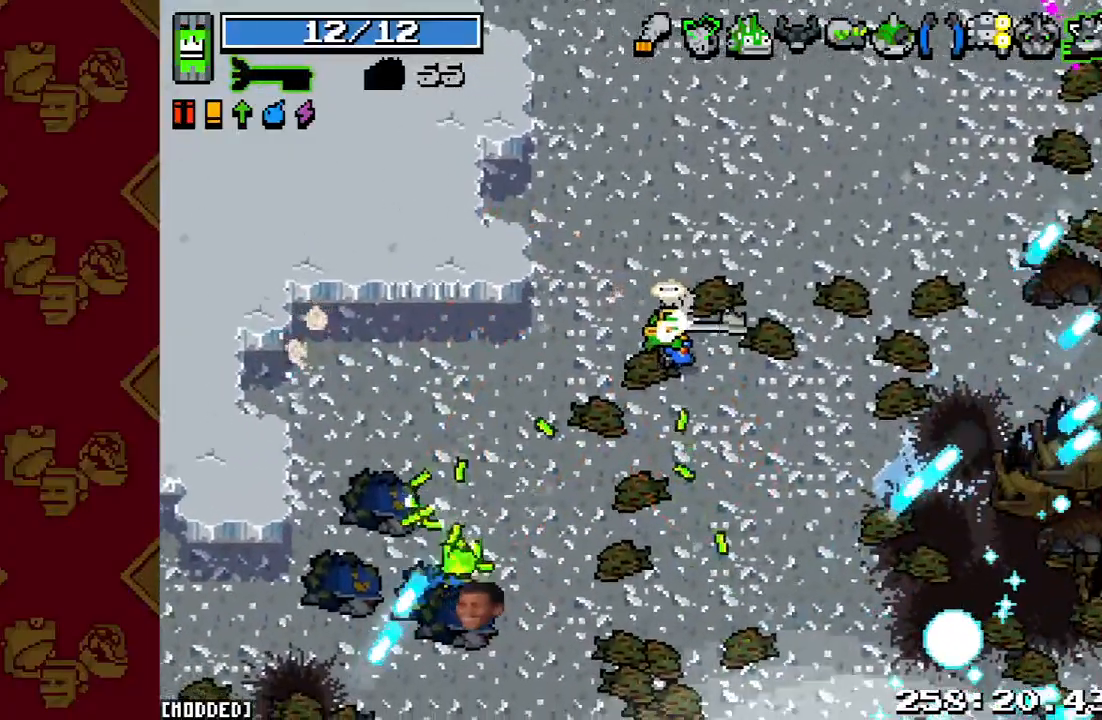
{"buttons": [], "left_stick": "center", "right_stick": "down", "events": [[33, "right_stick", "down"]]}
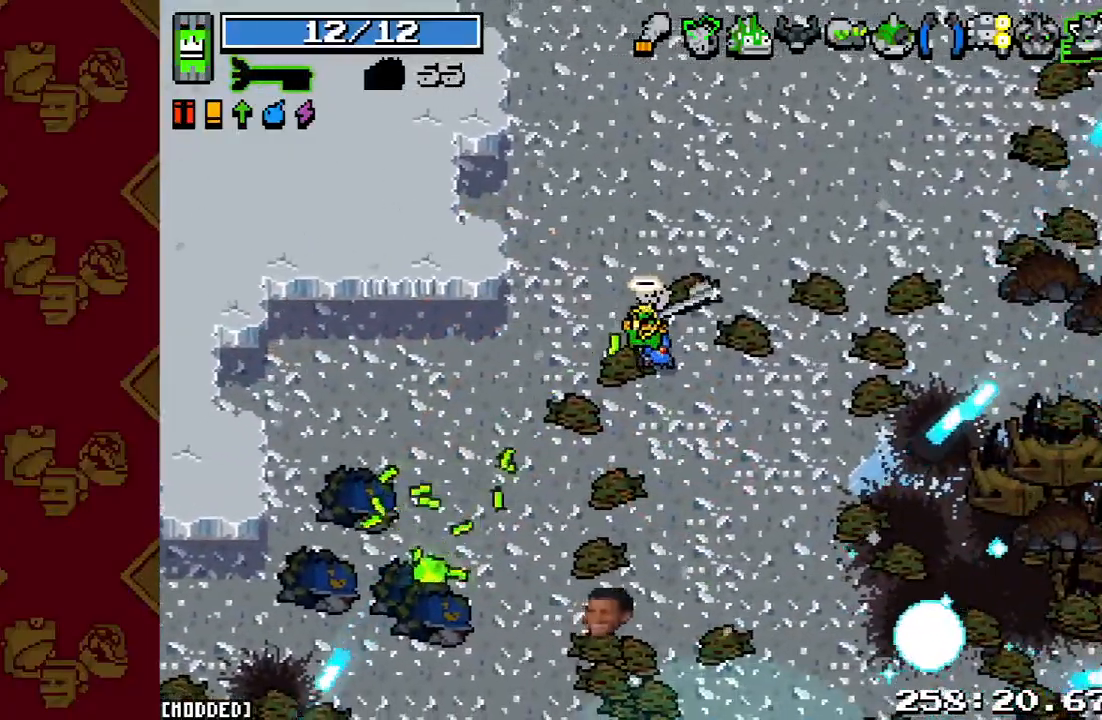
{"buttons": [], "left_stick": "center", "right_stick": "down", "events": []}
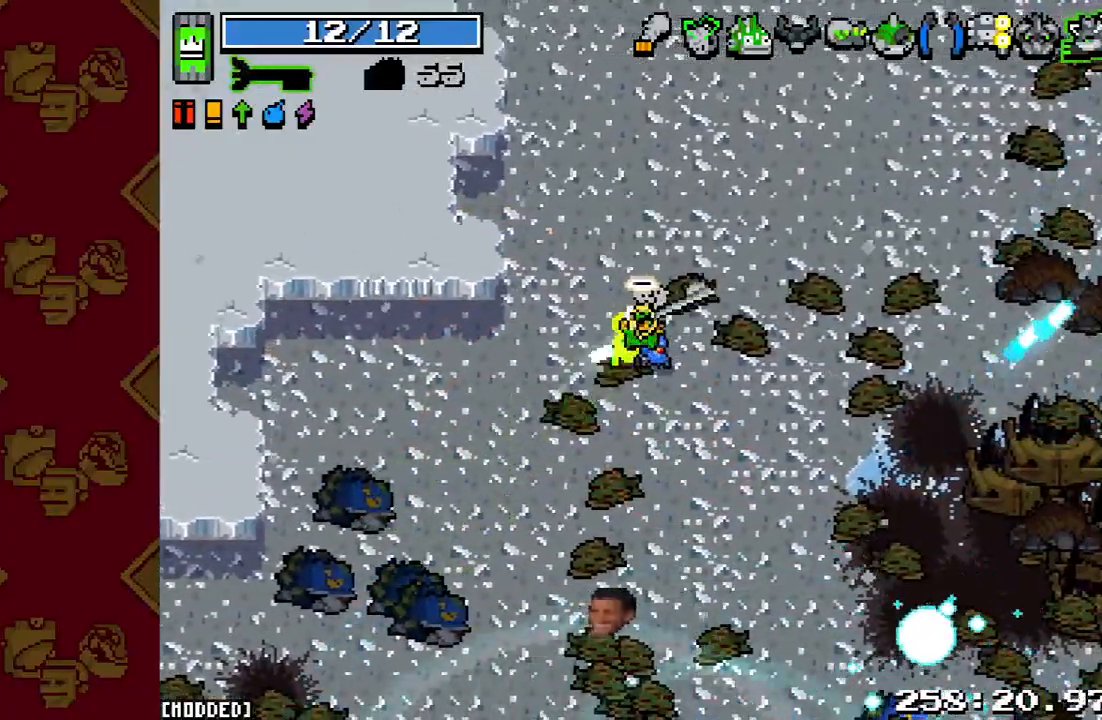
{"buttons": [], "left_stick": "center", "right_stick": "down", "events": []}
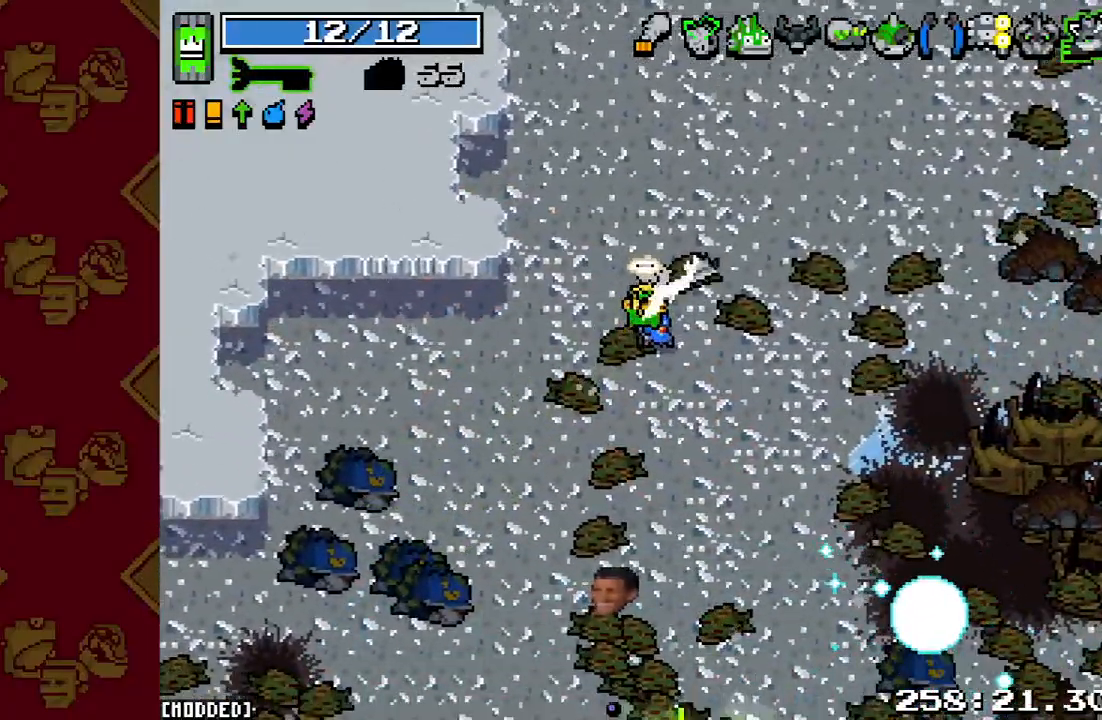
{"buttons": [], "left_stick": "center", "right_stick": "down", "events": []}
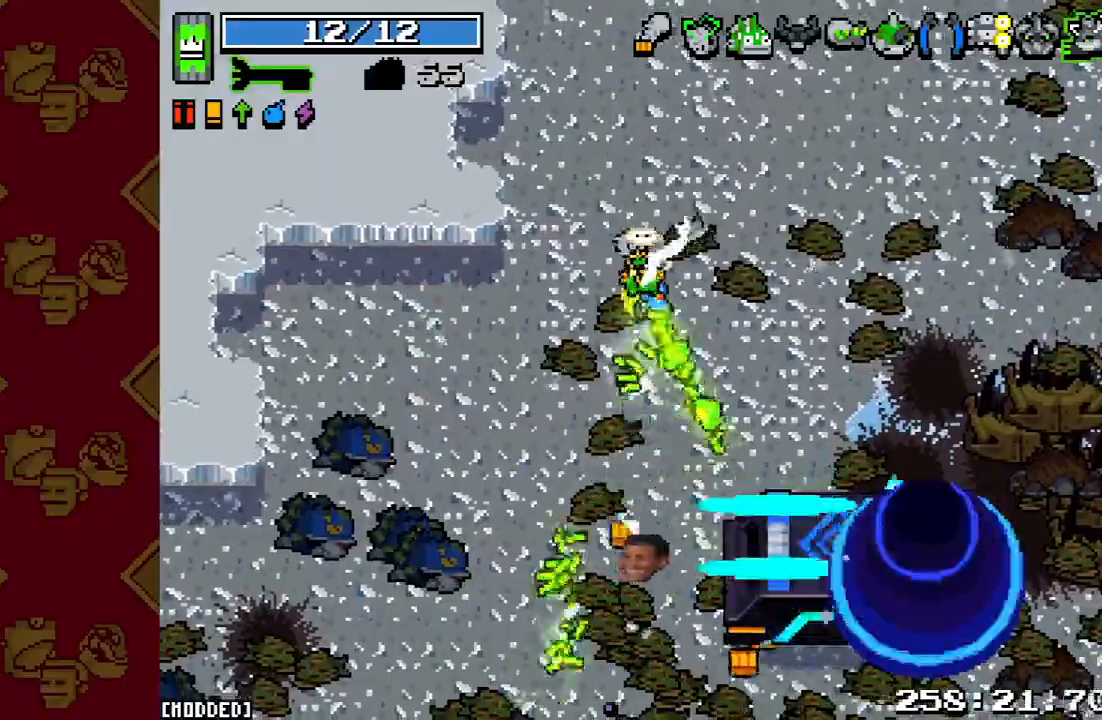
{"buttons": [], "left_stick": "center", "right_stick": "down", "events": []}
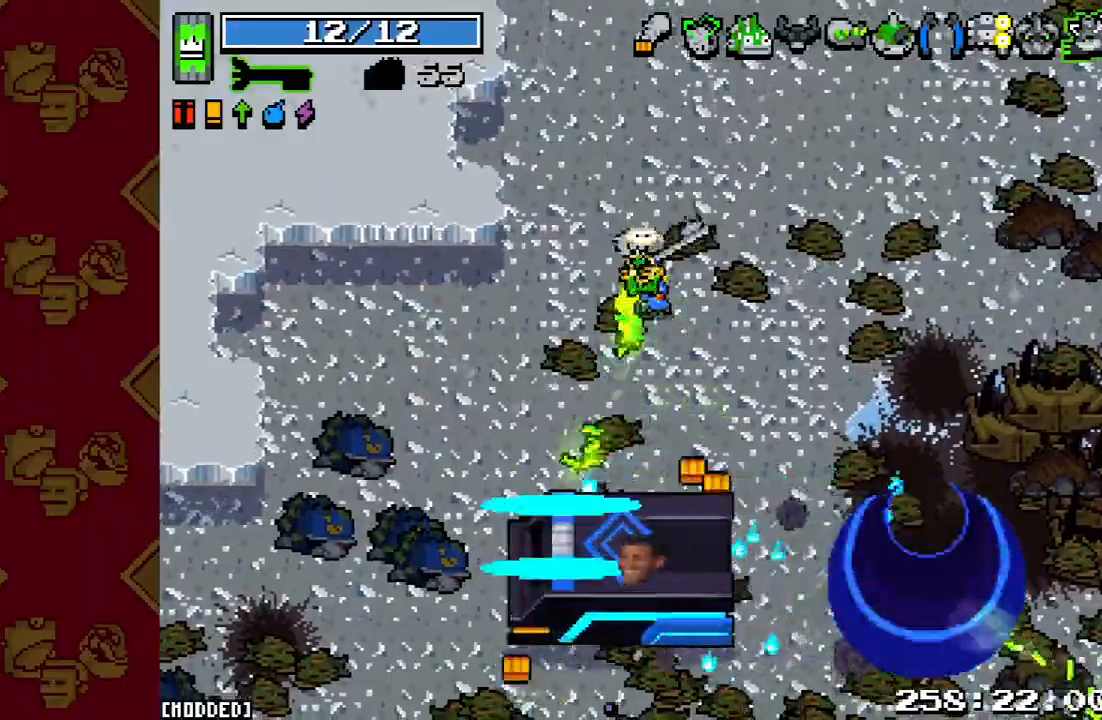
{"buttons": [], "left_stick": "center", "right_stick": "down", "events": []}
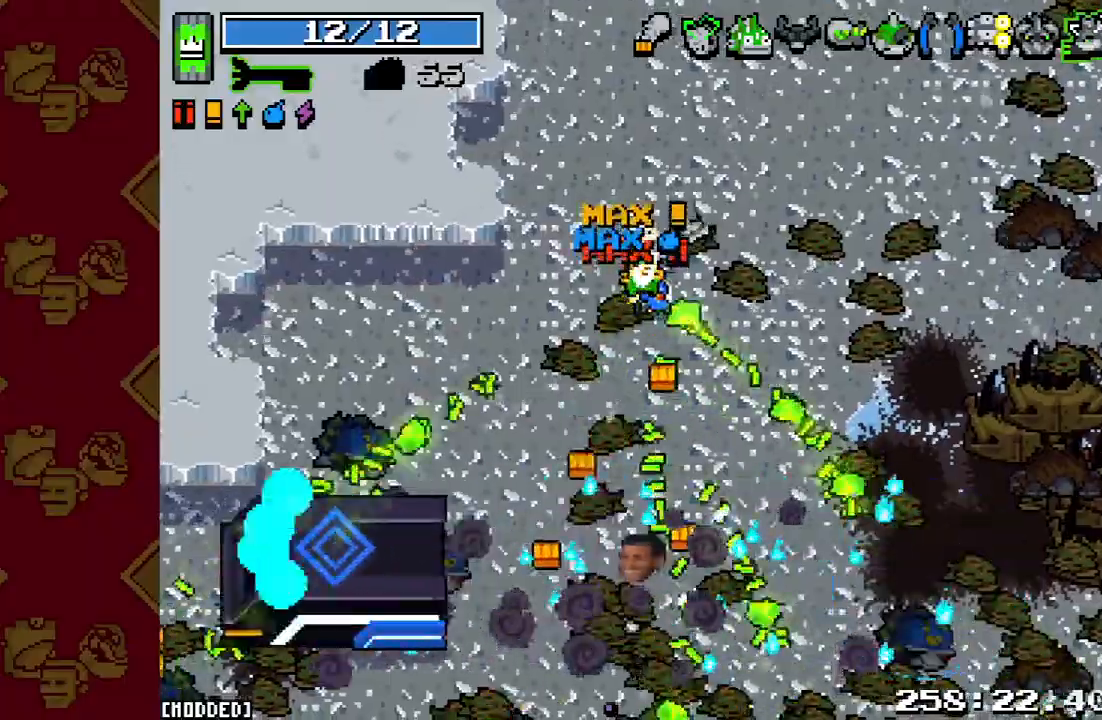
{"buttons": [], "left_stick": "center", "right_stick": "down", "events": []}